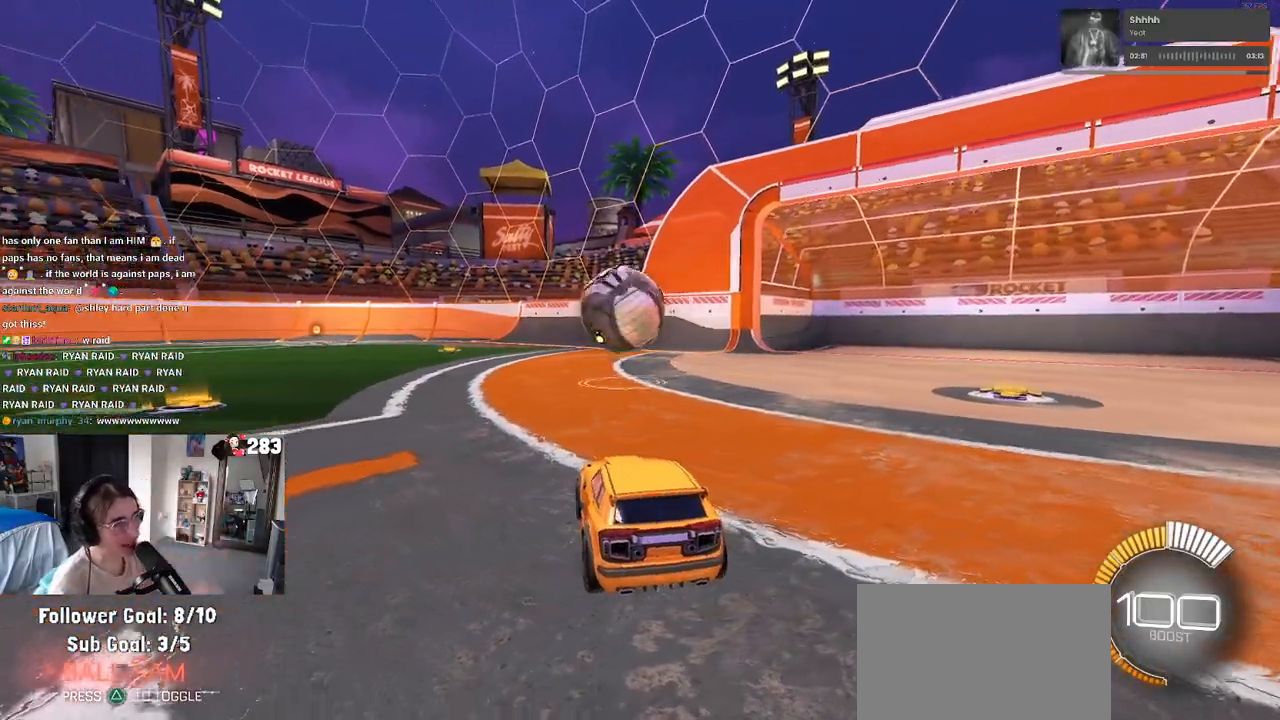
Gameplay with a controller (PlayStation layout); each line is a JSON object with the inputs held at the frame after it. "events" lists button and stick changes between this image and that frame as [ms after this image, input, new state], when the widget could be followed in between. Not read: R2.
{"buttons": ["L2"], "left_stick": "center", "right_stick": "center", "events": [[267, "left_stick", "down-left"], [450, "L2", "down"], [483, "left_stick", "center"]]}
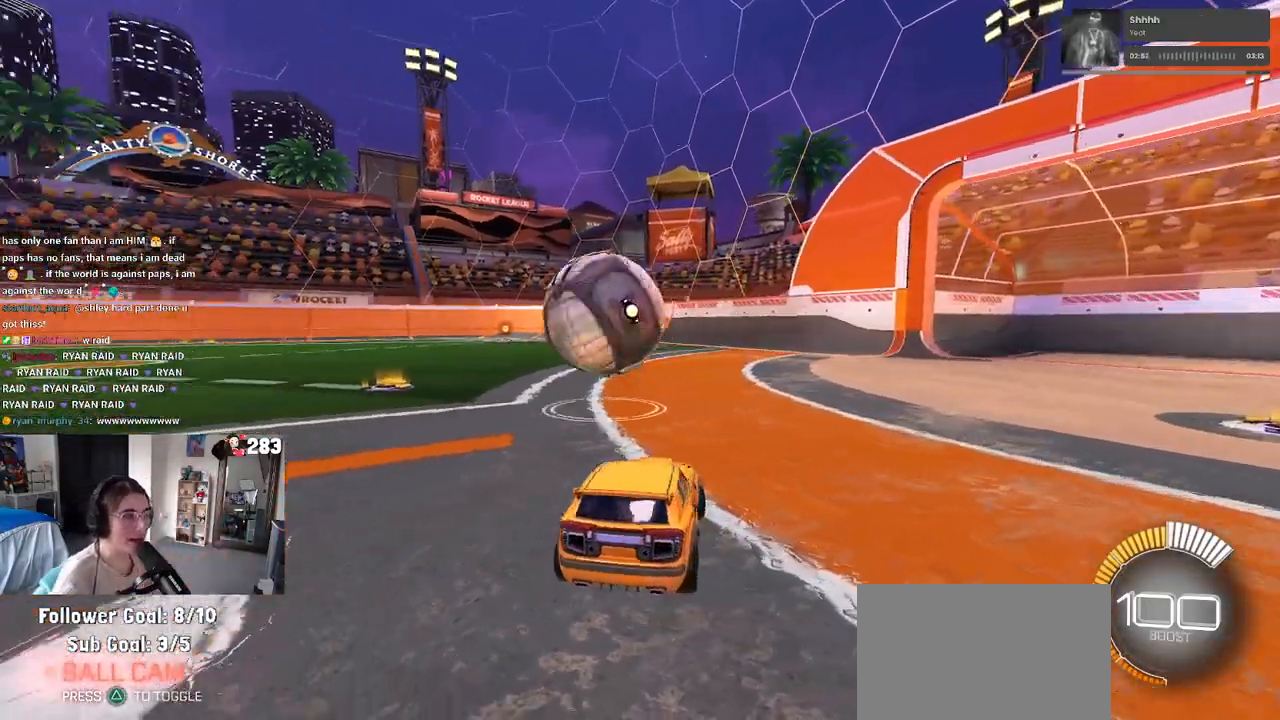
{"buttons": ["L2"], "left_stick": "left", "right_stick": "center", "events": [[67, "left_stick", "left"]]}
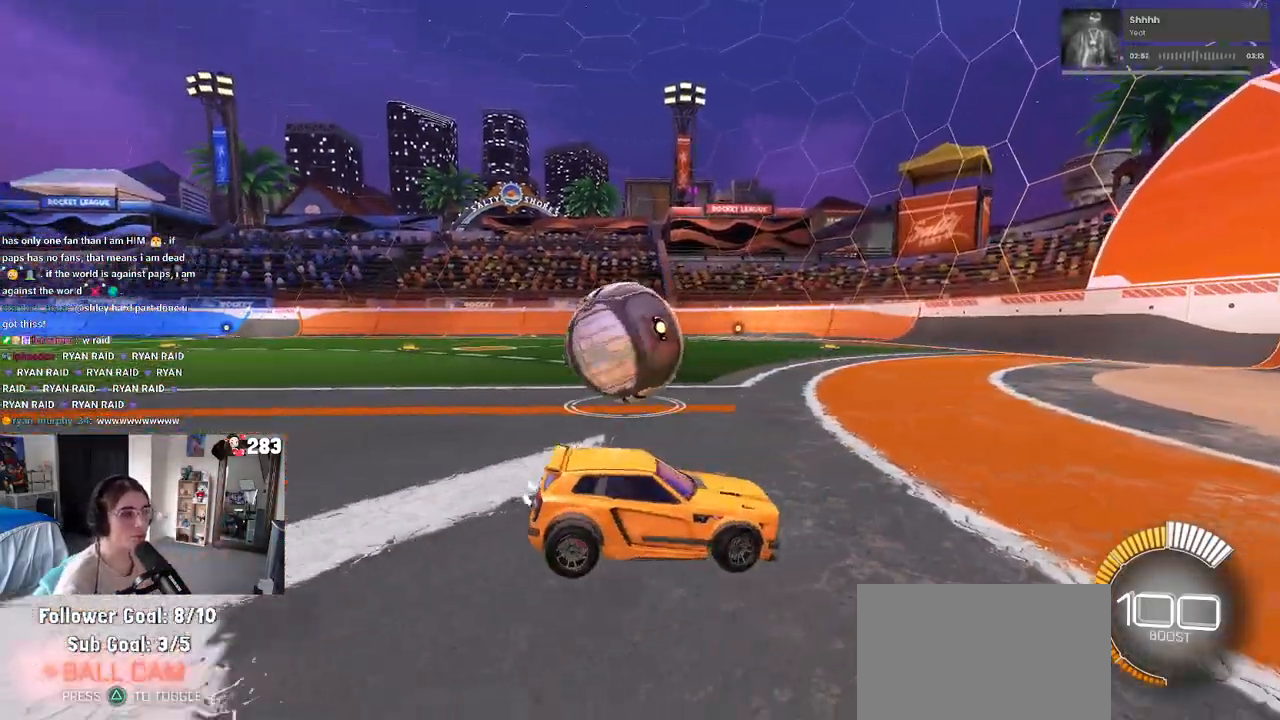
{"buttons": ["L2"], "left_stick": "down-left", "right_stick": "center", "events": [[350, "left_stick", "down-left"]]}
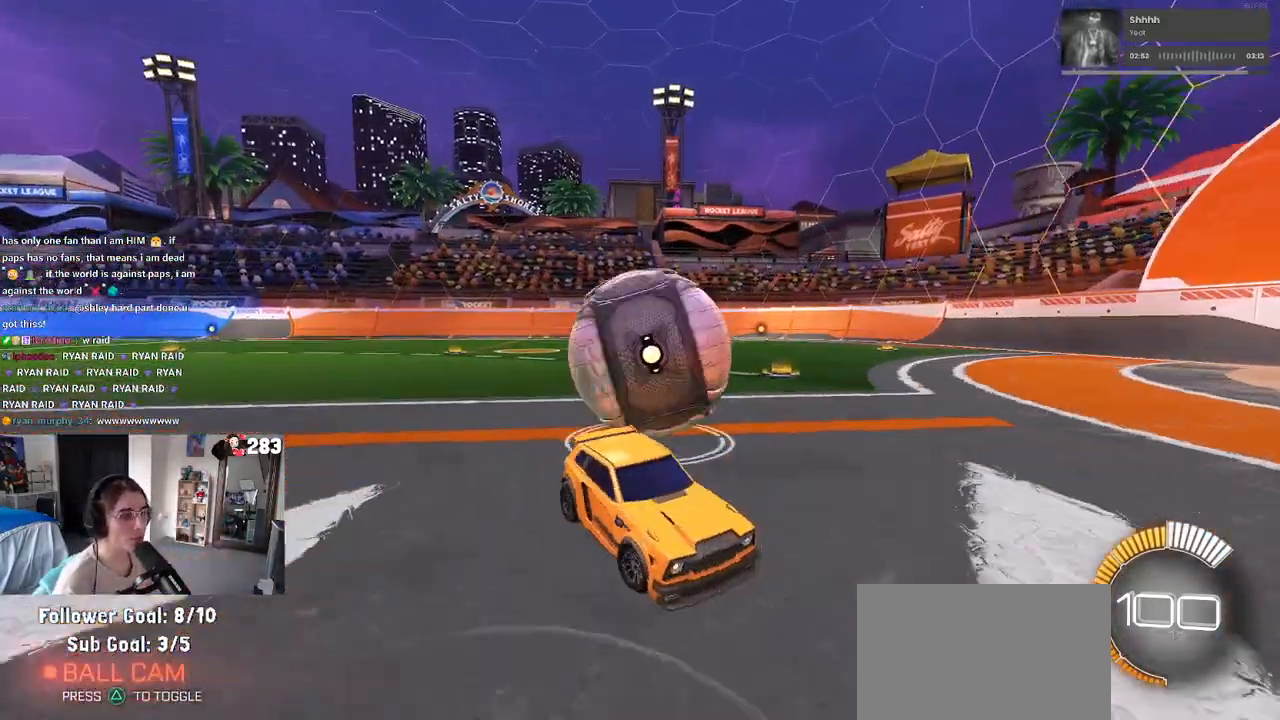
{"buttons": [], "left_stick": "down-right", "right_stick": "center", "events": [[117, "CROSS", "down"], [267, "CROSS", "up"], [283, "left_stick", "down-right"], [300, "L2", "up"]]}
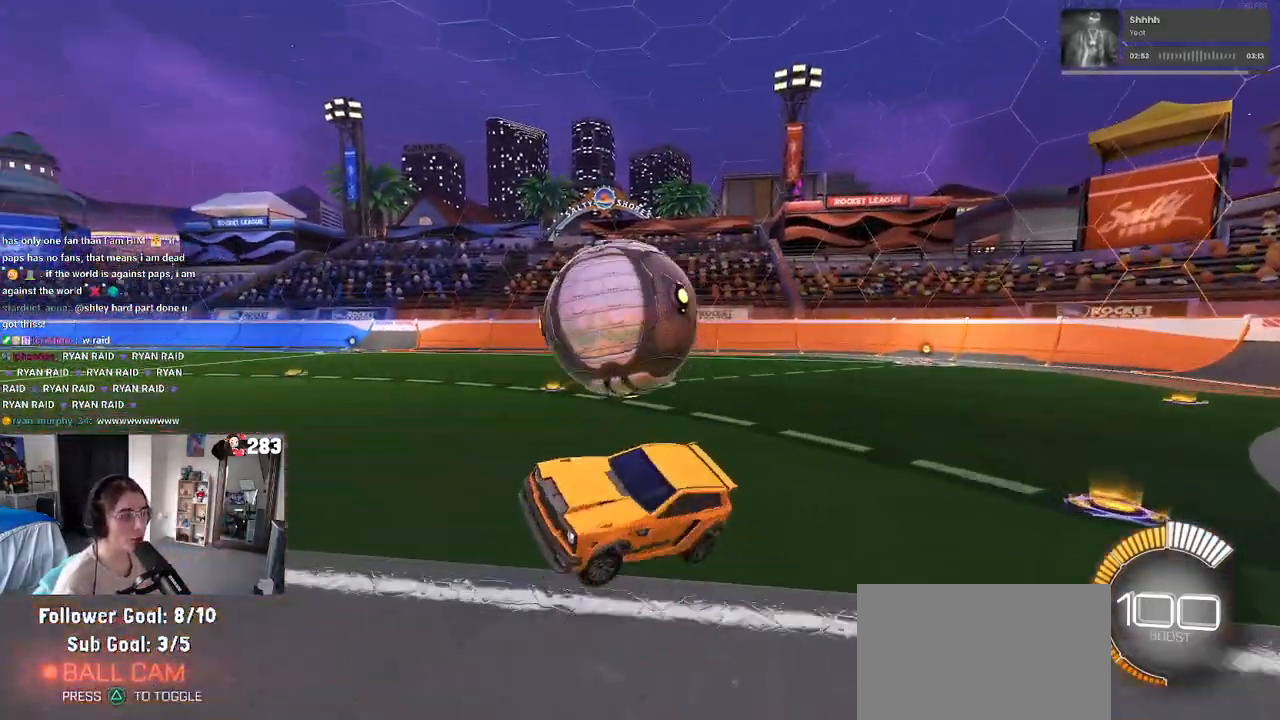
{"buttons": [], "left_stick": "left", "right_stick": "center", "events": [[100, "left_stick", "up-right"], [250, "left_stick", "center"], [283, "SQUARE", "down"], [300, "left_stick", "left"], [450, "SQUARE", "up"]]}
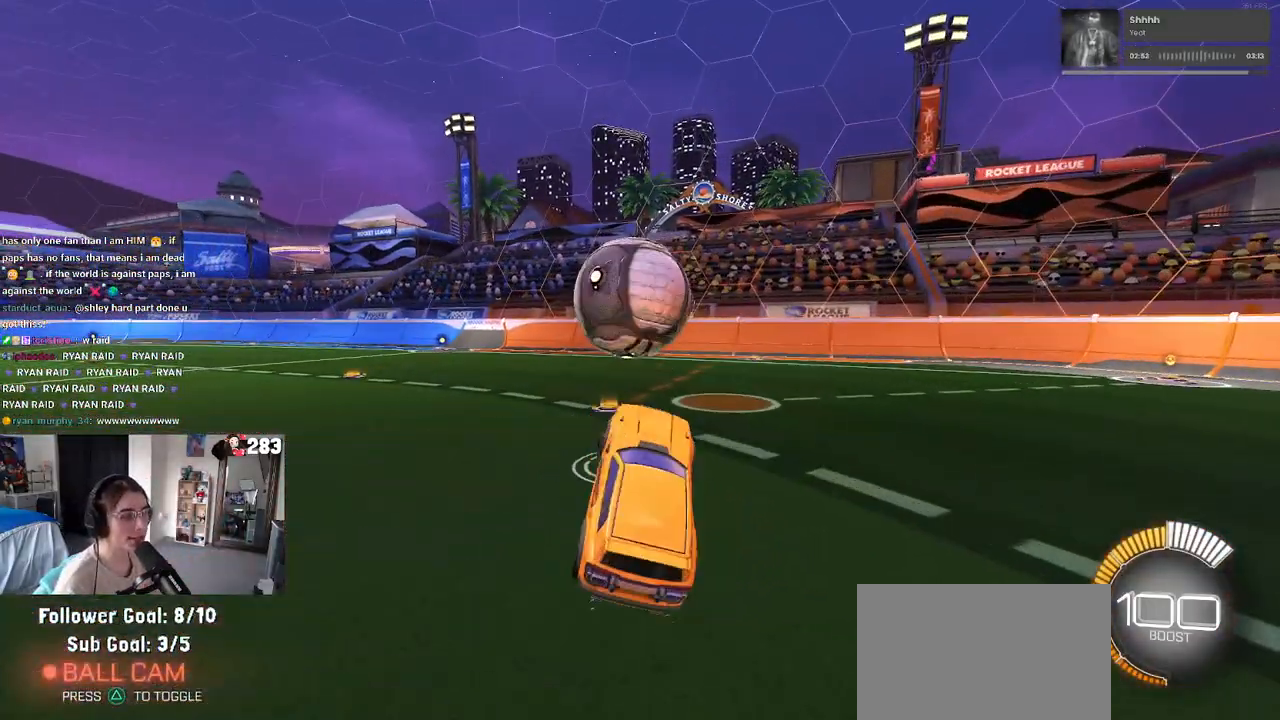
{"buttons": [], "left_stick": "up-left", "right_stick": "center", "events": [[50, "left_stick", "center"], [117, "left_stick", "up"], [200, "left_stick", "up-left"], [350, "CROSS", "down"], [467, "CROSS", "up"]]}
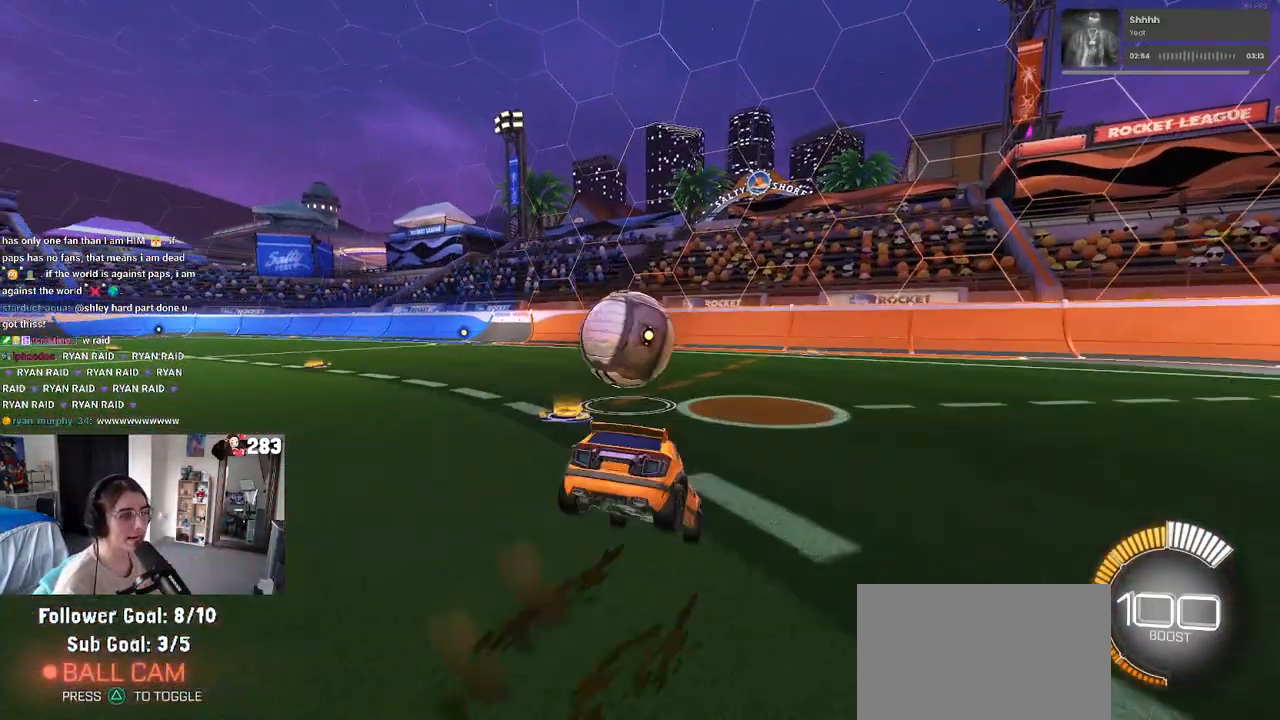
{"buttons": [], "left_stick": "down-right", "right_stick": "center", "events": [[33, "left_stick", "center"], [283, "left_stick", "down-right"]]}
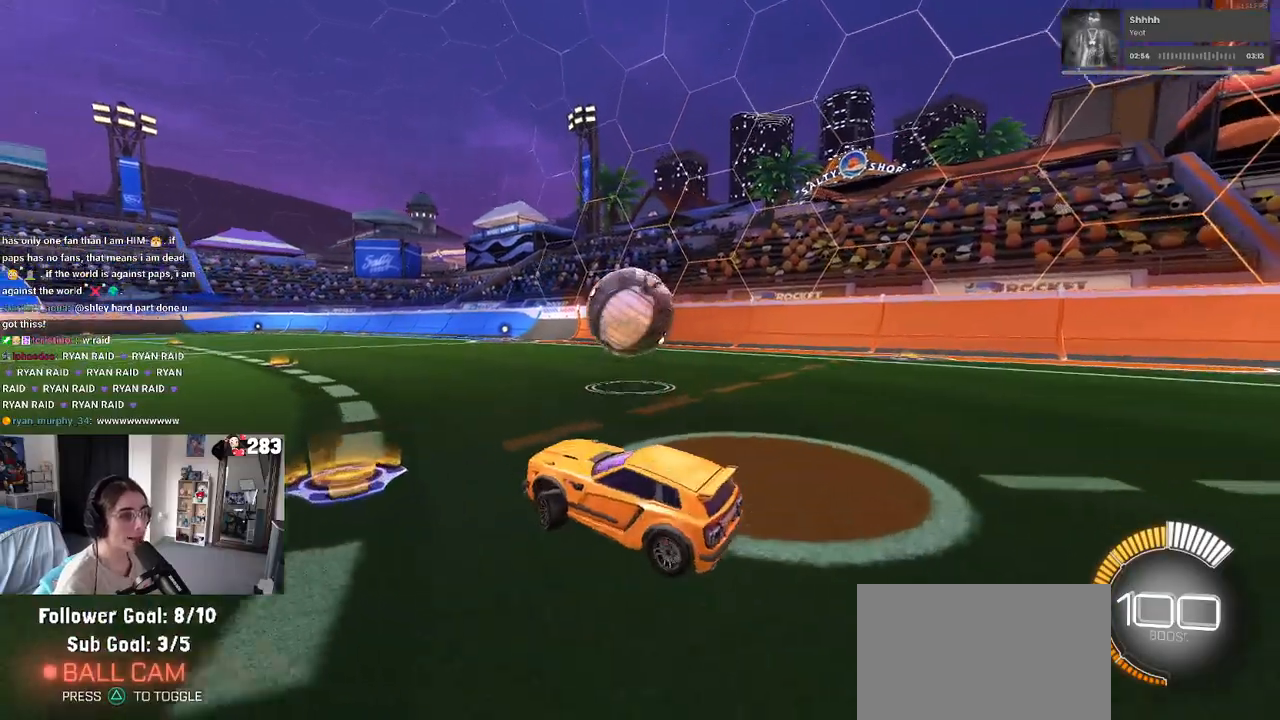
{"buttons": [], "left_stick": "right", "right_stick": "center", "events": [[367, "left_stick", "right"]]}
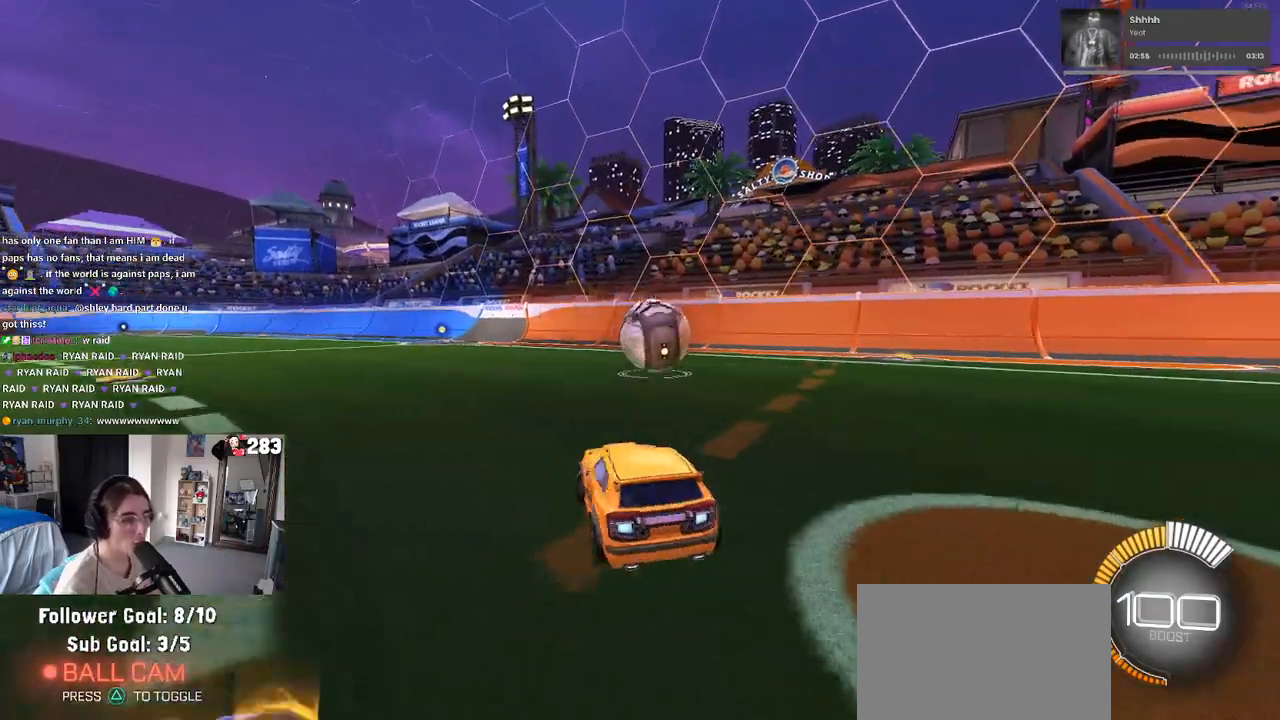
{"buttons": ["R1"], "left_stick": "up-left", "right_stick": "center", "events": [[50, "left_stick", "center"], [183, "left_stick", "right"], [350, "CROSS", "down"], [350, "R1", "down"], [350, "left_stick", "up"], [450, "CROSS", "up"], [450, "left_stick", "up-left"]]}
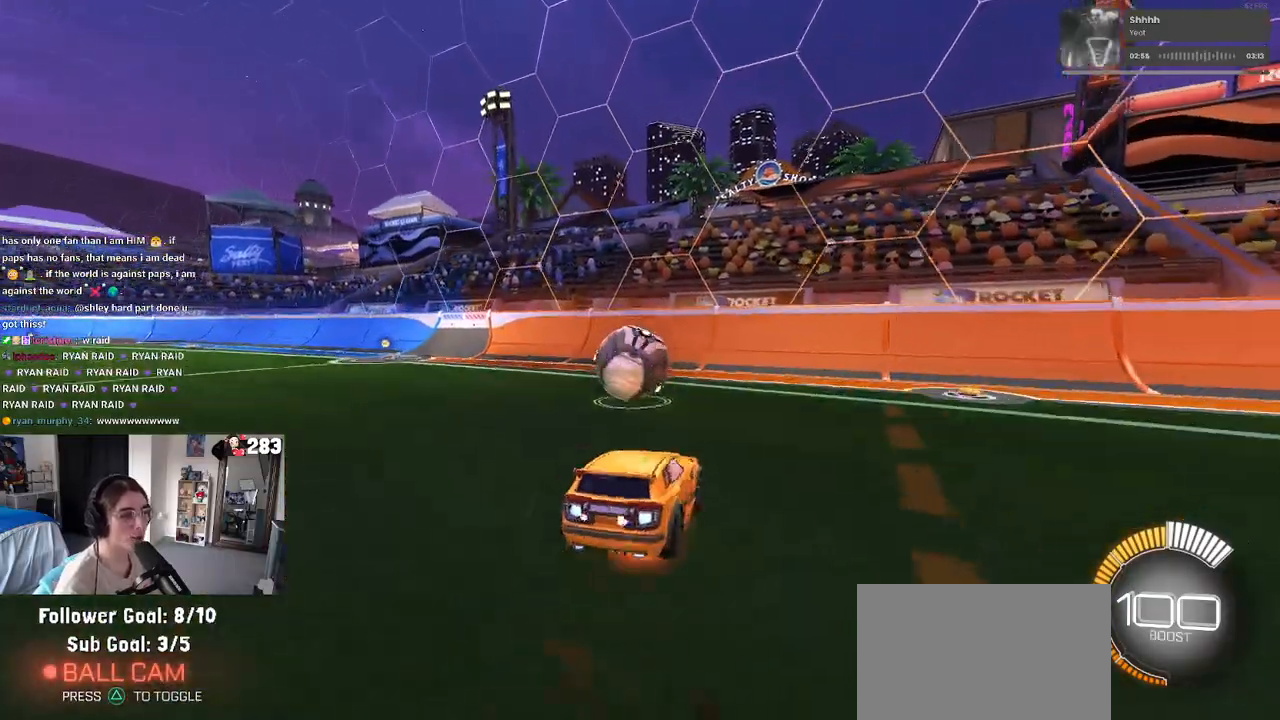
{"buttons": ["SQUARE"], "left_stick": "down-left", "right_stick": "center", "events": [[17, "CROSS", "down"], [83, "SQUARE", "down"], [83, "left_stick", "down"], [100, "CROSS", "up"], [200, "R1", "up"], [417, "left_stick", "down-left"]]}
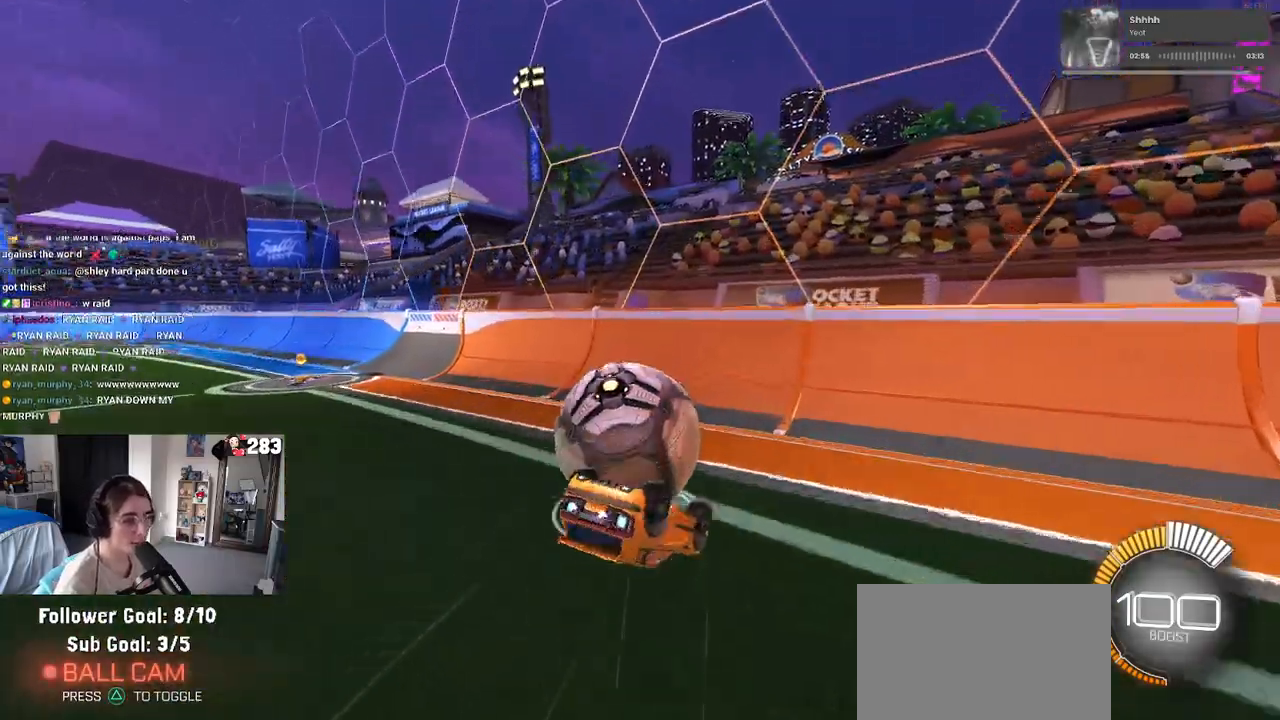
{"buttons": [], "left_stick": "down-left", "right_stick": "center", "events": [[100, "left_stick", "left"], [350, "left_stick", "down-left"], [400, "SQUARE", "up"]]}
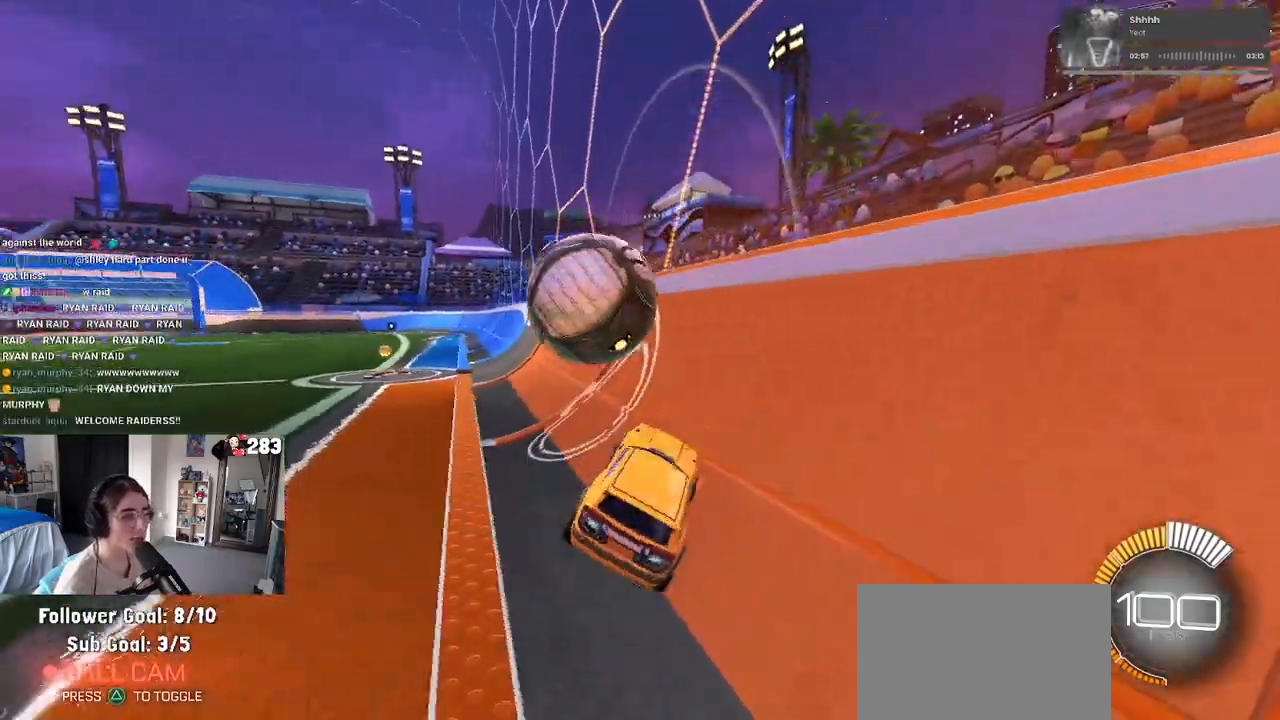
{"buttons": ["R1"], "left_stick": "center", "right_stick": "center", "events": [[83, "left_stick", "center"], [117, "R1", "down"]]}
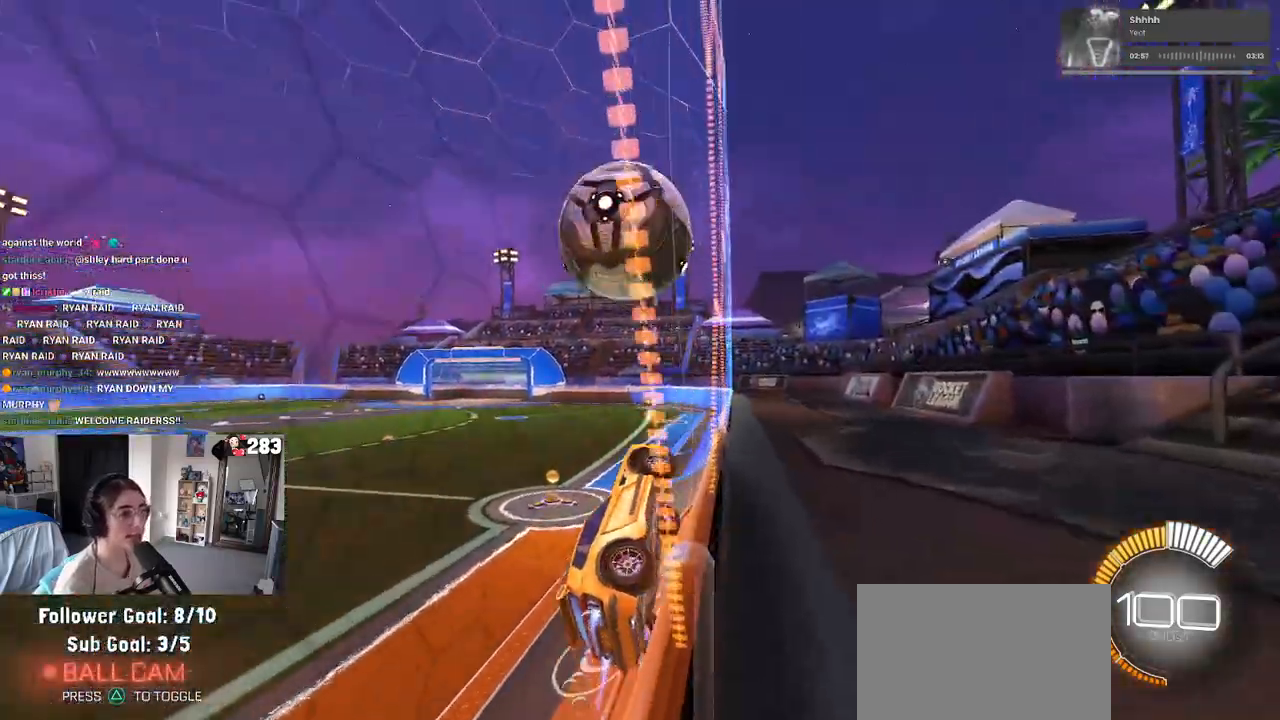
{"buttons": [], "left_stick": "down-right", "right_stick": "center", "events": [[100, "R1", "up"], [383, "left_stick", "down-right"]]}
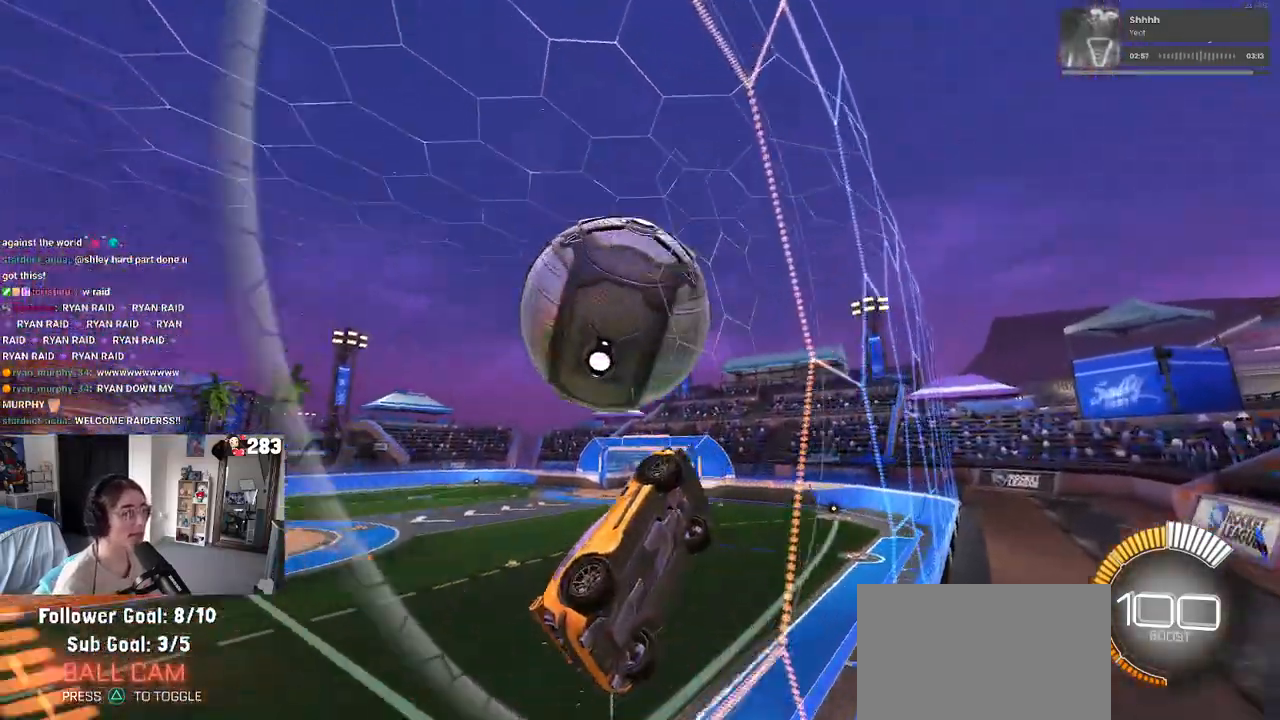
{"buttons": ["L1"], "left_stick": "down-left", "right_stick": "center", "events": [[17, "CROSS", "down"], [83, "L1", "down"], [150, "left_stick", "center"], [167, "CROSS", "up"], [250, "left_stick", "down-left"]]}
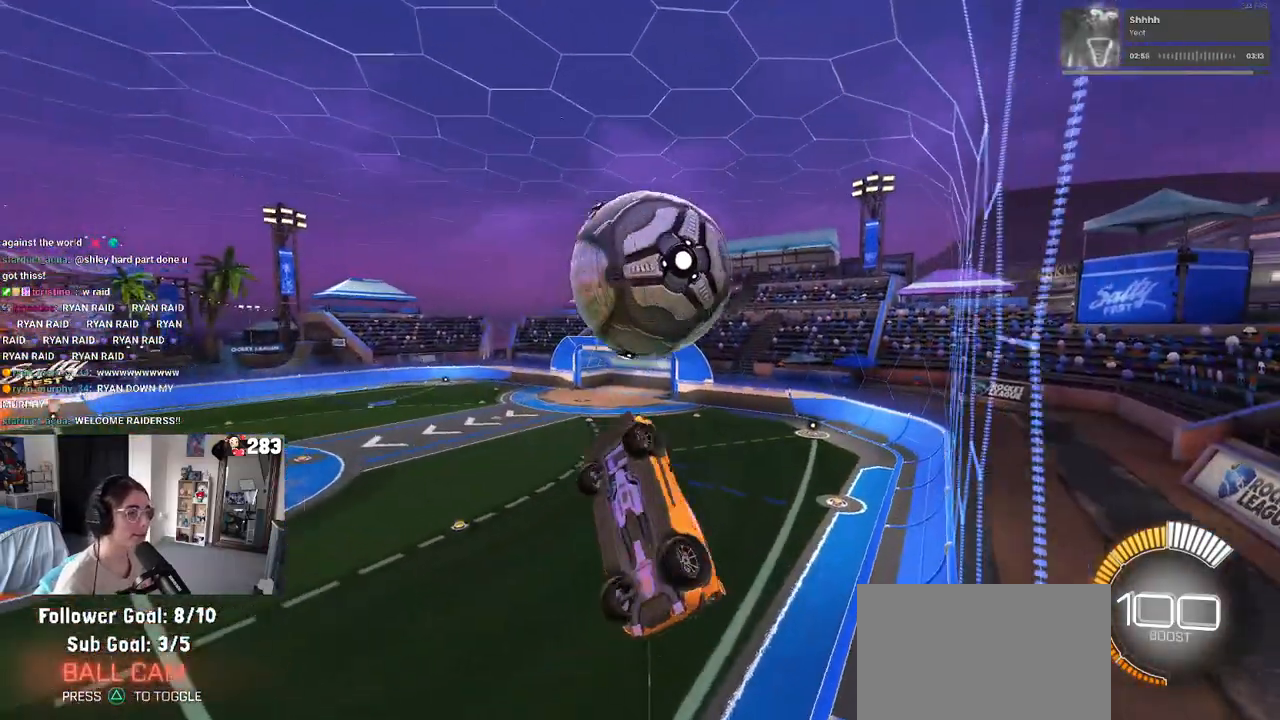
{"buttons": ["CROSS", "R1"], "left_stick": "up-left", "right_stick": "center", "events": [[17, "R1", "down"], [217, "left_stick", "center"], [300, "L1", "up"], [383, "left_stick", "up-left"], [500, "CROSS", "down"]]}
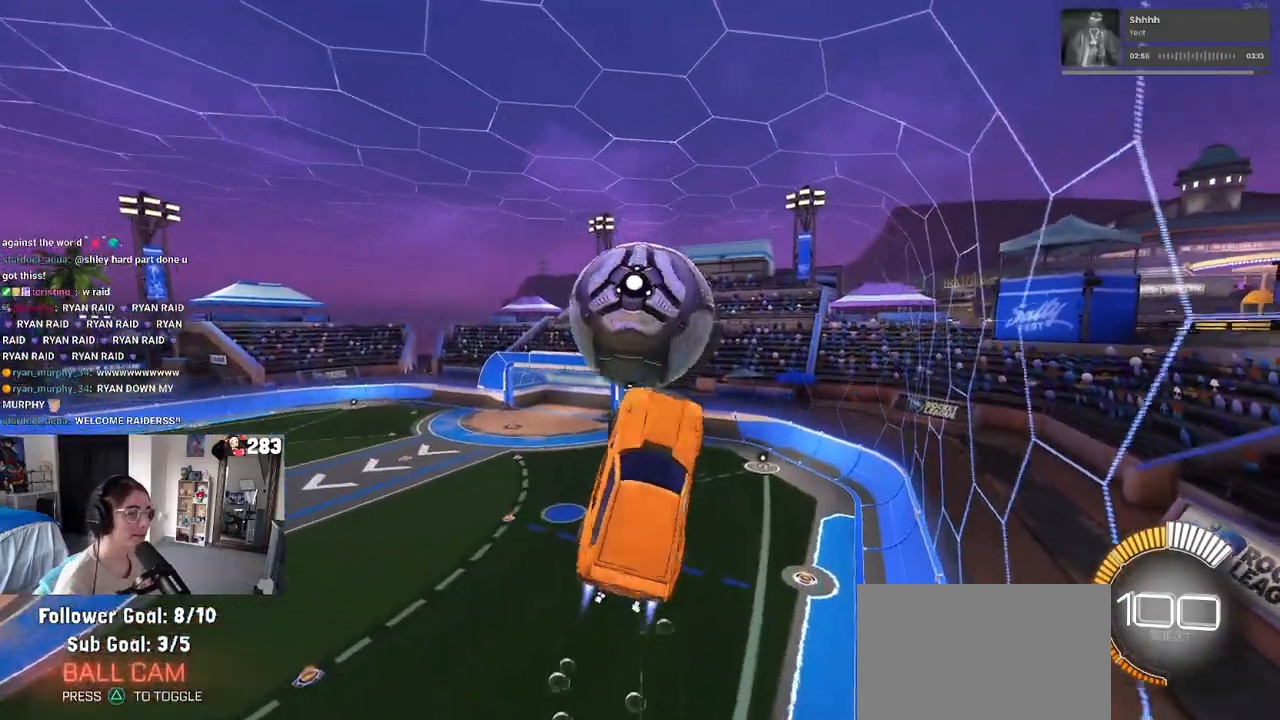
{"buttons": [], "left_stick": "down-right", "right_stick": "center", "events": [[150, "CROSS", "up"], [150, "left_stick", "down"], [350, "R1", "up"], [350, "left_stick", "down-right"]]}
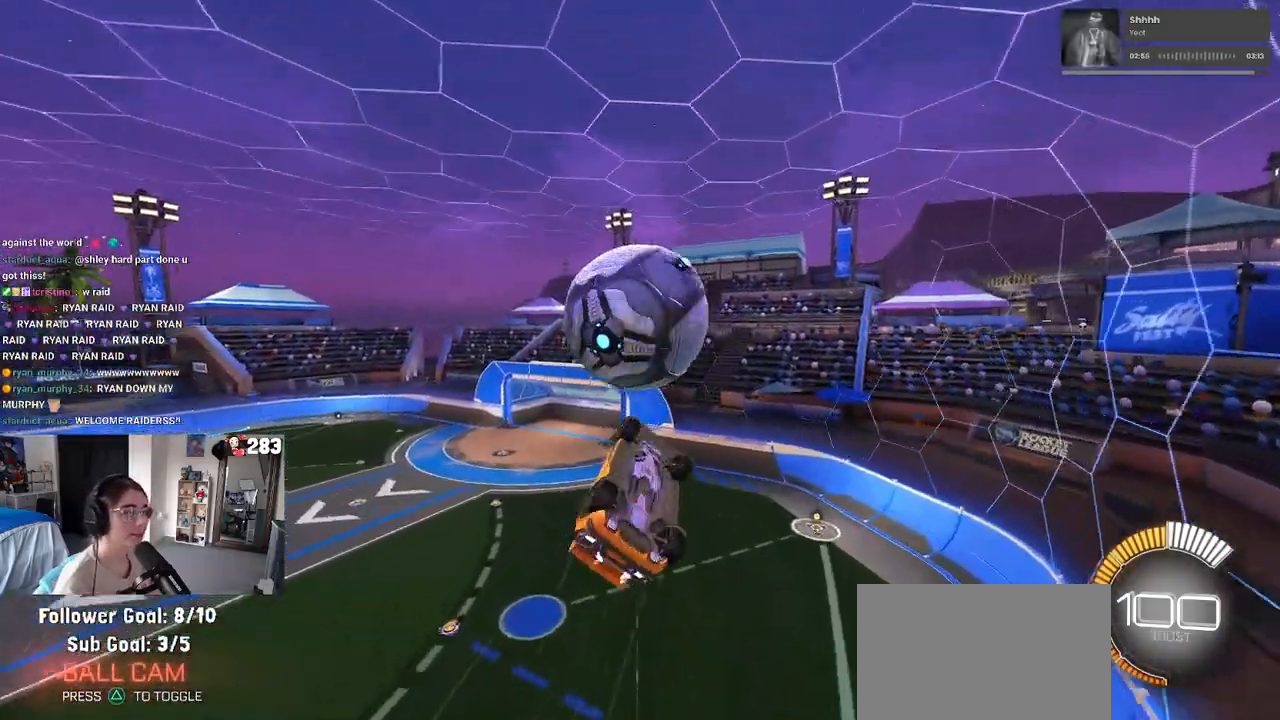
{"buttons": ["L1"], "left_stick": "up-right", "right_stick": "center", "events": [[167, "L1", "down"], [200, "left_stick", "up-right"], [250, "R1", "down"], [450, "R1", "up"]]}
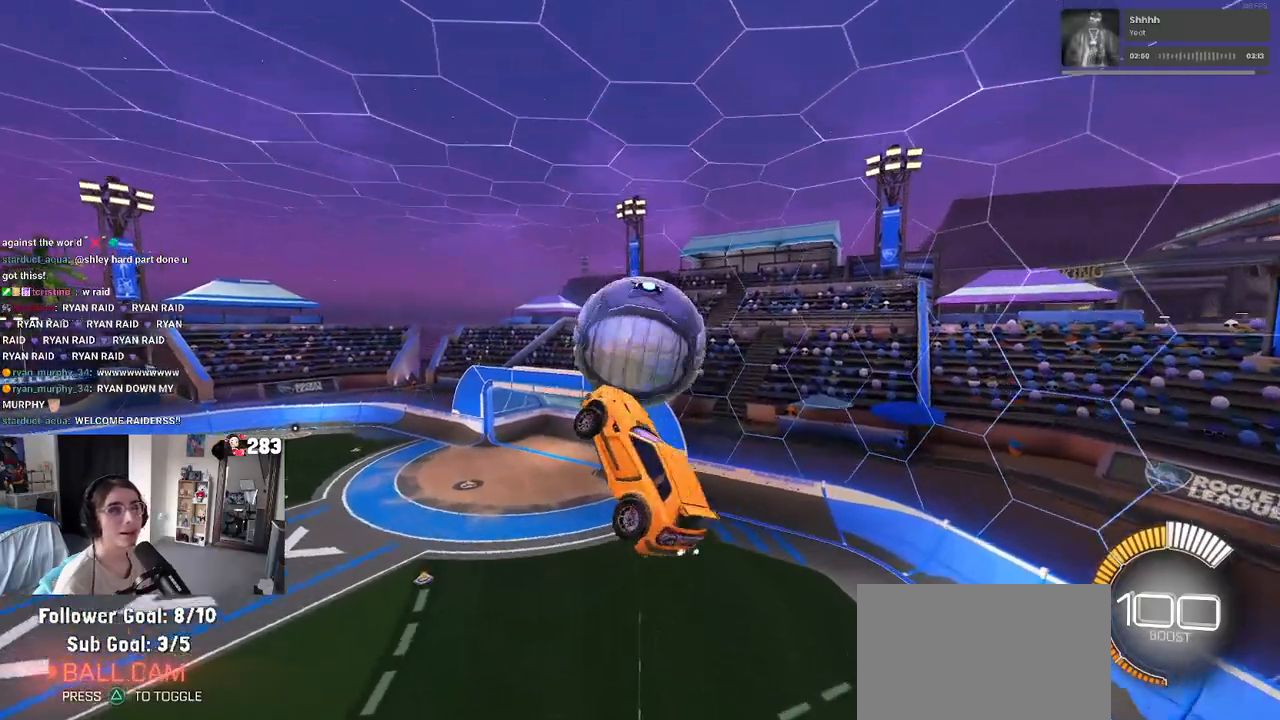
{"buttons": [], "left_stick": "center", "right_stick": "center", "events": [[33, "left_stick", "center"], [83, "left_stick", "left"], [350, "left_stick", "center"], [383, "L1", "up"]]}
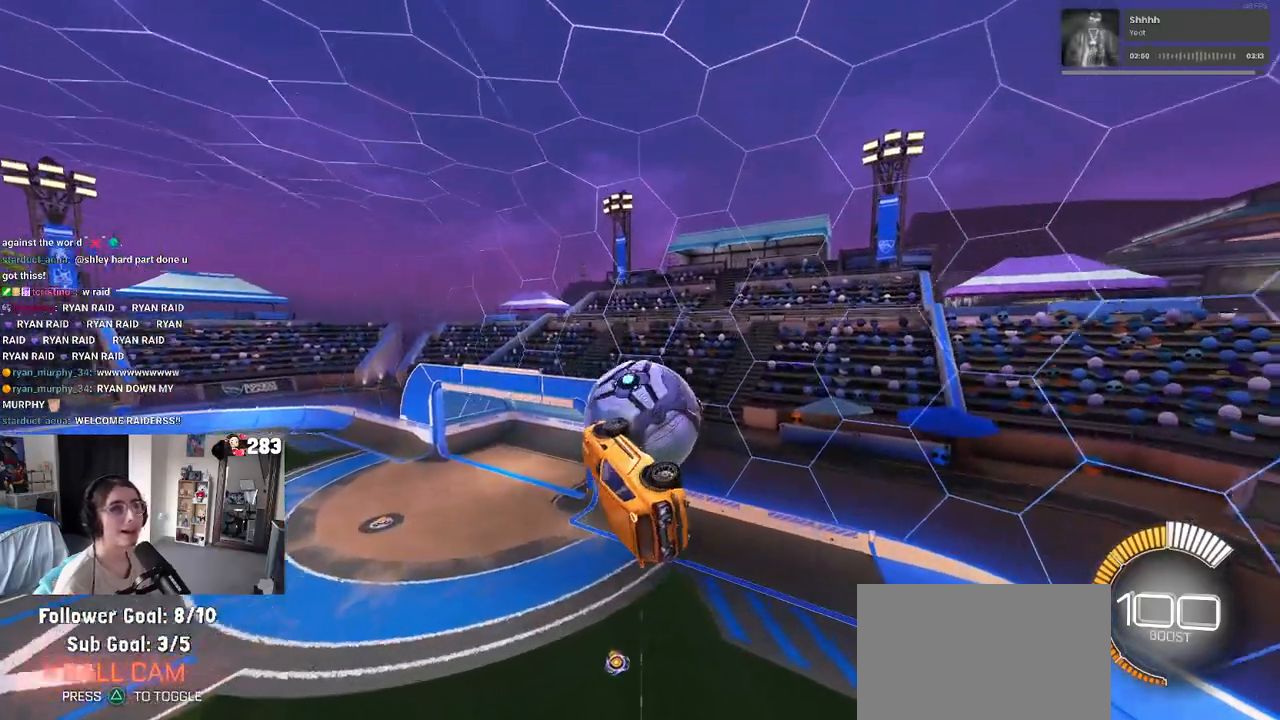
{"buttons": ["R1"], "left_stick": "down", "right_stick": "center", "events": [[83, "left_stick", "left"], [150, "left_stick", "down-left"], [300, "left_stick", "center"], [417, "left_stick", "down"], [467, "R1", "down"]]}
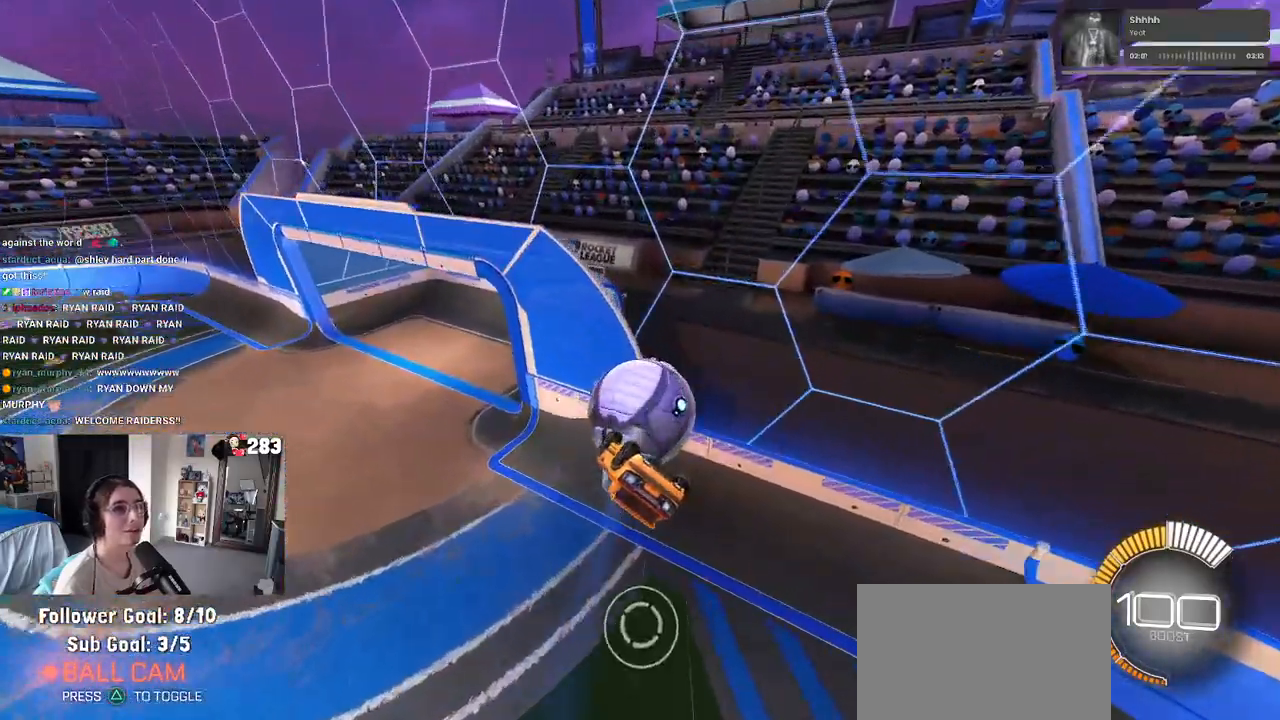
{"buttons": [], "left_stick": "center", "right_stick": "center", "events": [[50, "left_stick", "center"], [383, "R1", "up"]]}
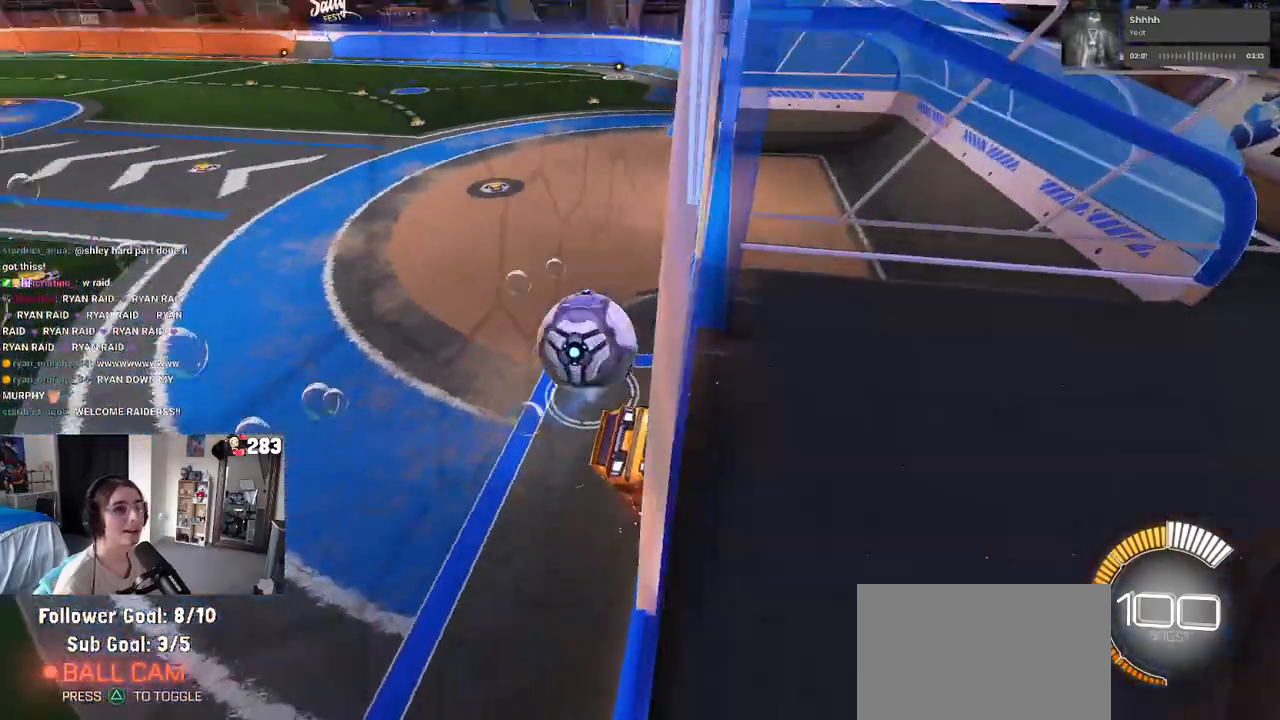
{"buttons": [], "left_stick": "right", "right_stick": "center", "events": [[350, "left_stick", "right"]]}
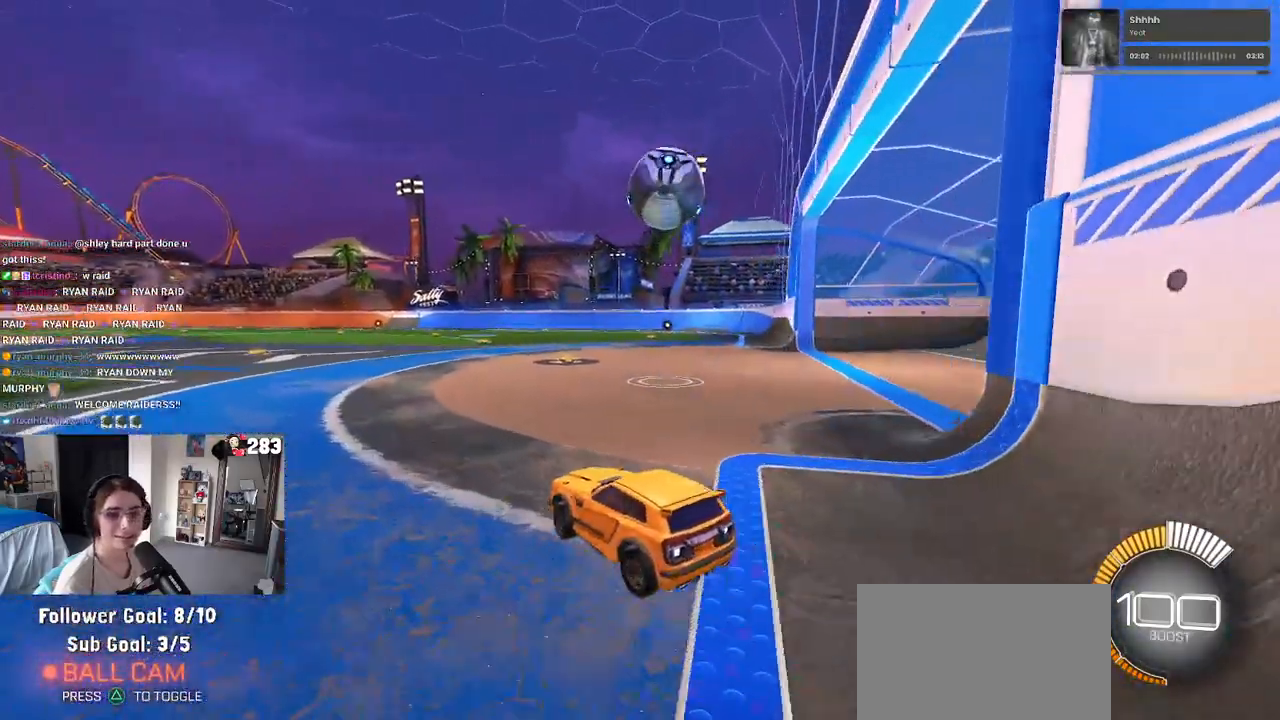
{"buttons": [], "left_stick": "center", "right_stick": "center", "events": [[333, "left_stick", "center"]]}